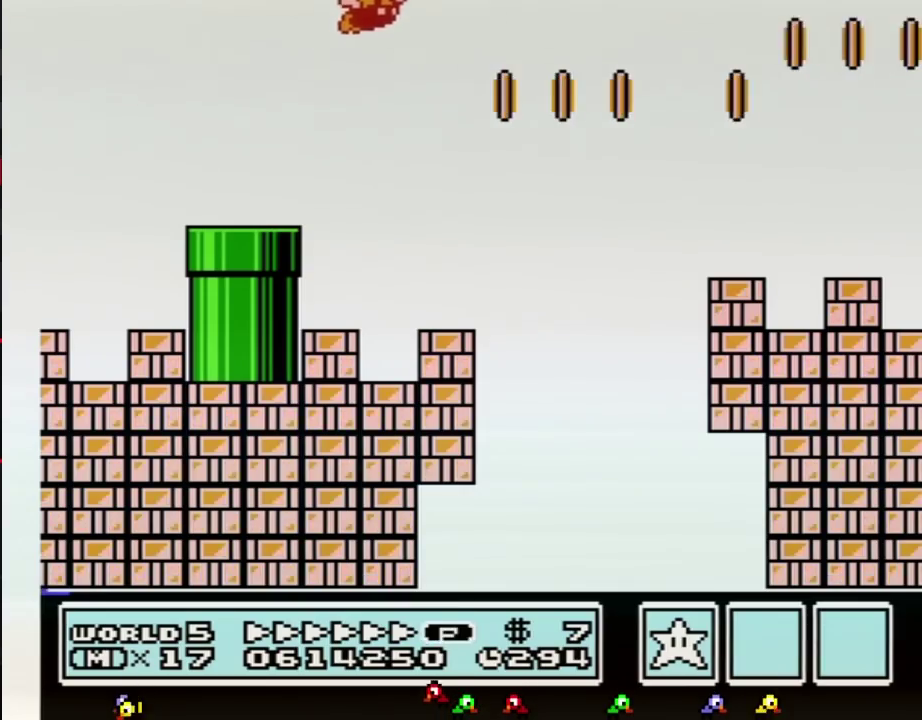
Gameplay with a controller (Nintendo layout); each line is a JSON object with the inputs held at the frame after it. "events" lists button and stick changes between this image and that frame as [ms after this image, input, new state], when the widget could be followed in between. Not read: L3 R3.
{"buttons": ["B", "DPAD_RIGHT"], "events": [[133, "A", "up"]]}
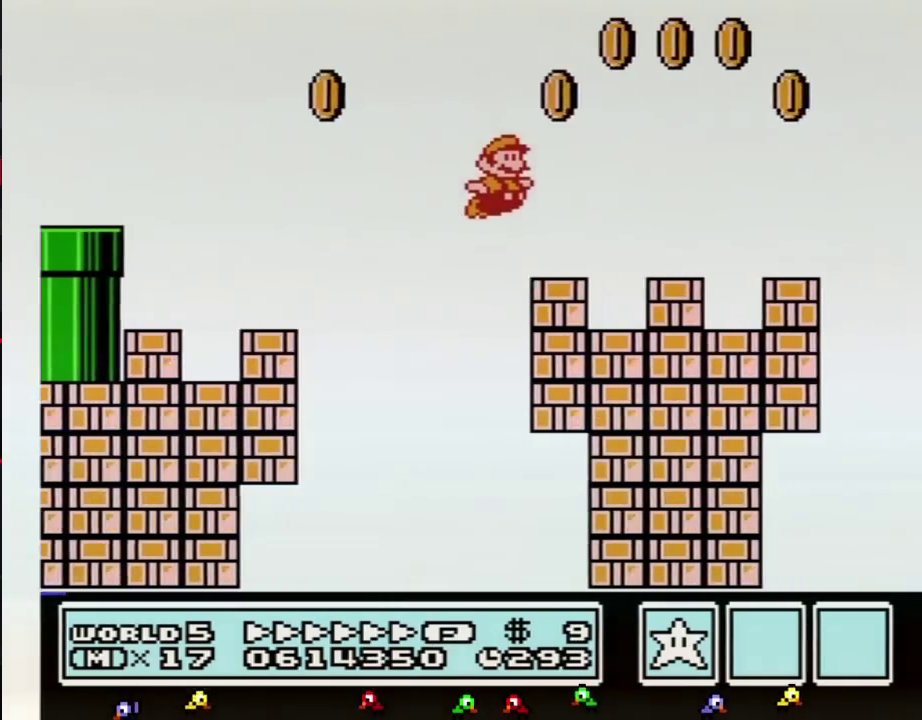
{"buttons": ["A", "B", "DPAD_RIGHT"], "events": [[383, "A", "down"]]}
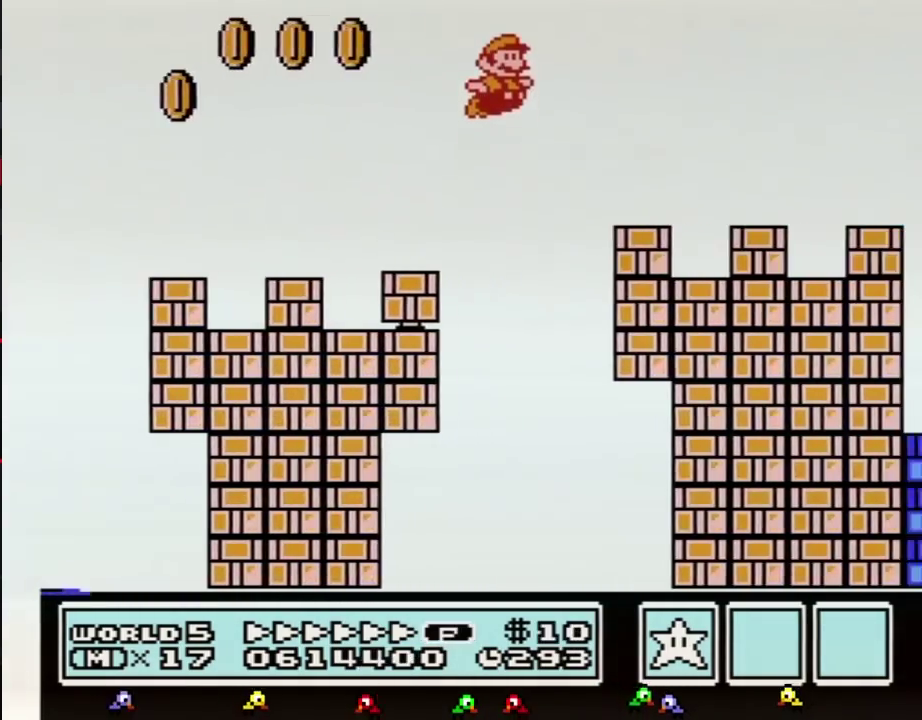
{"buttons": ["B", "DPAD_RIGHT"], "events": [[217, "A", "up"]]}
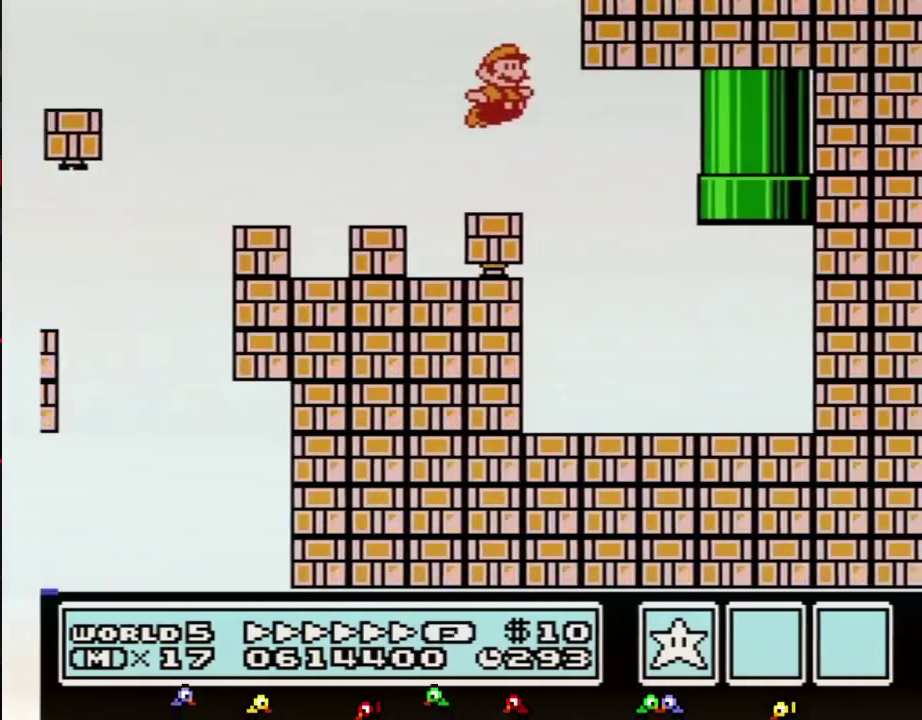
{"buttons": ["B"], "events": [[133, "DPAD_RIGHT", "up"], [167, "DPAD_LEFT", "down"], [383, "DPAD_LEFT", "up"]]}
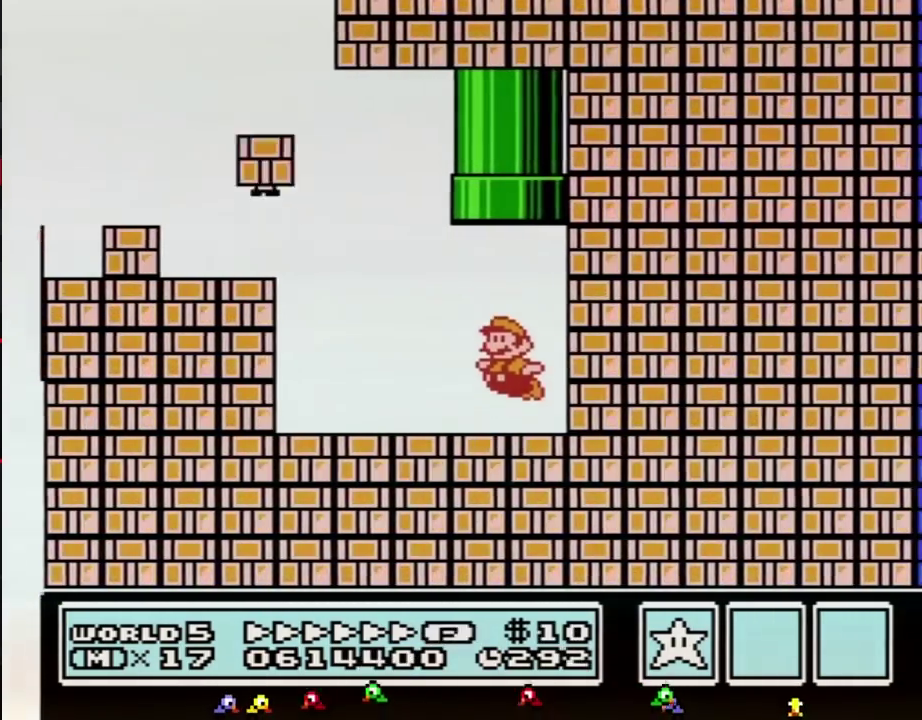
{"buttons": ["B", "DPAD_RIGHT"], "events": [[33, "A", "down"], [33, "DPAD_LEFT", "down"], [100, "DPAD_UP", "down"], [433, "A", "up"], [467, "DPAD_LEFT", "up"], [467, "DPAD_UP", "up"], [500, "DPAD_RIGHT", "down"]]}
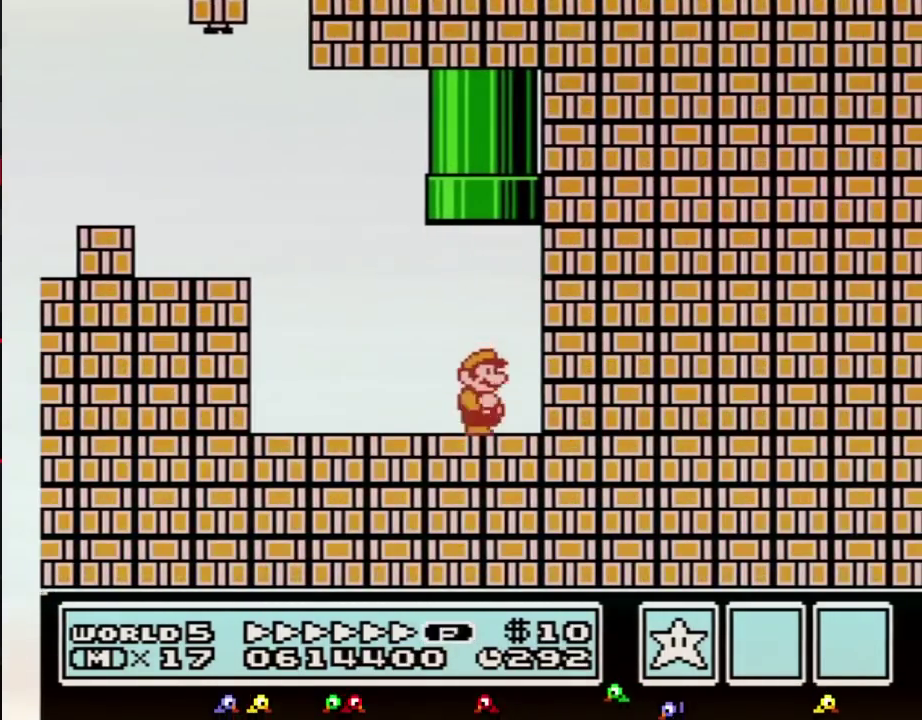
{"buttons": ["B"], "events": [[67, "DPAD_UP", "down"], [100, "A", "down"], [133, "DPAD_RIGHT", "up"], [167, "DPAD_LEFT", "down"], [283, "DPAD_LEFT", "up"], [317, "DPAD_RIGHT", "down"], [433, "DPAD_RIGHT", "up"], [467, "DPAD_UP", "up"], [500, "A", "up"]]}
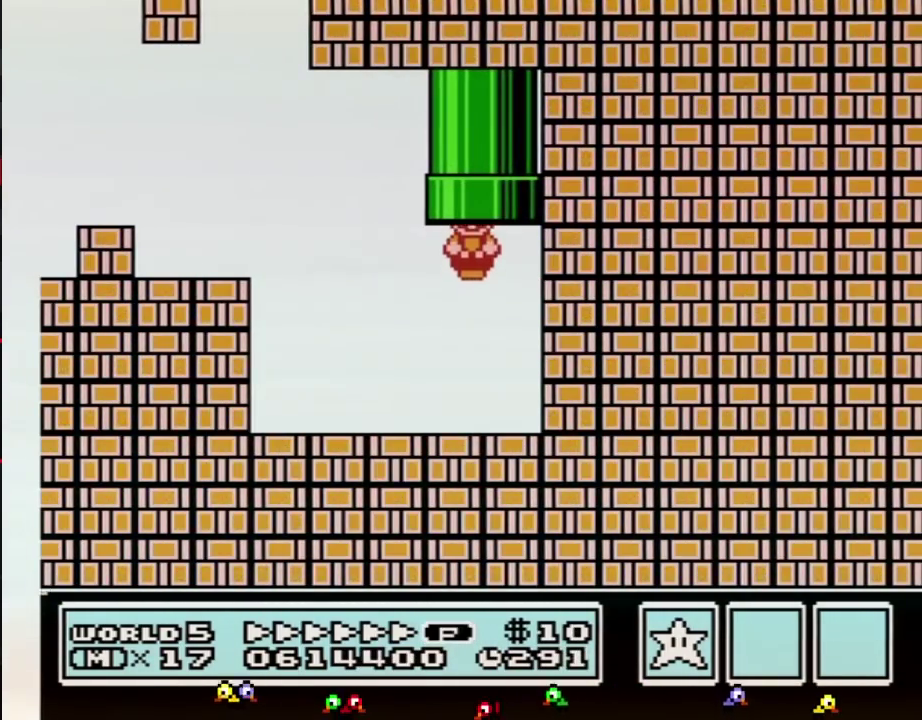
{"buttons": ["B", "DPAD_RIGHT"], "events": [[350, "DPAD_RIGHT", "down"]]}
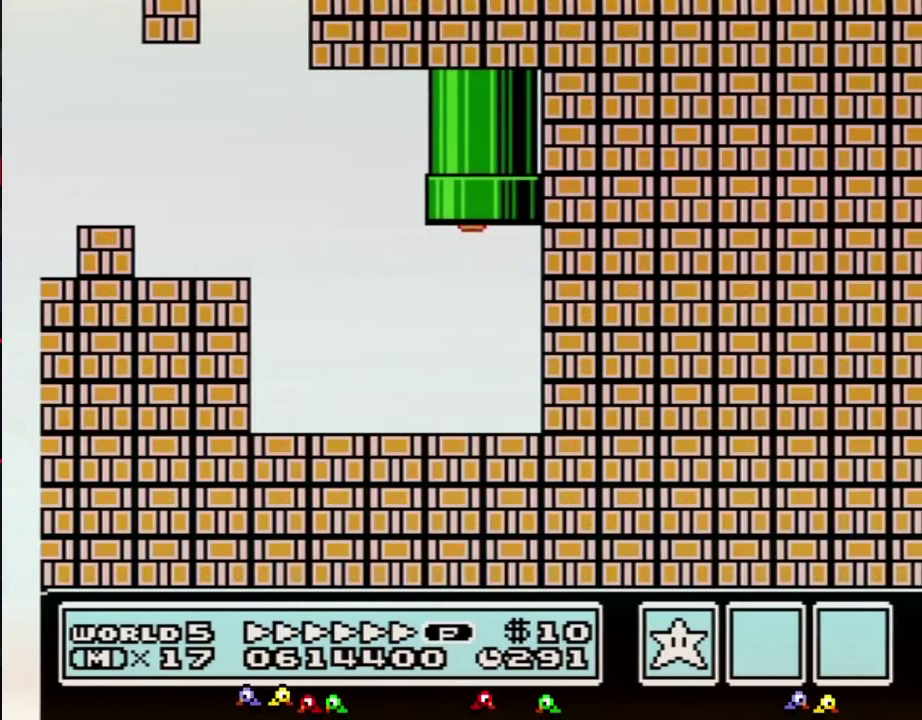
{"buttons": ["B", "DPAD_RIGHT"], "events": []}
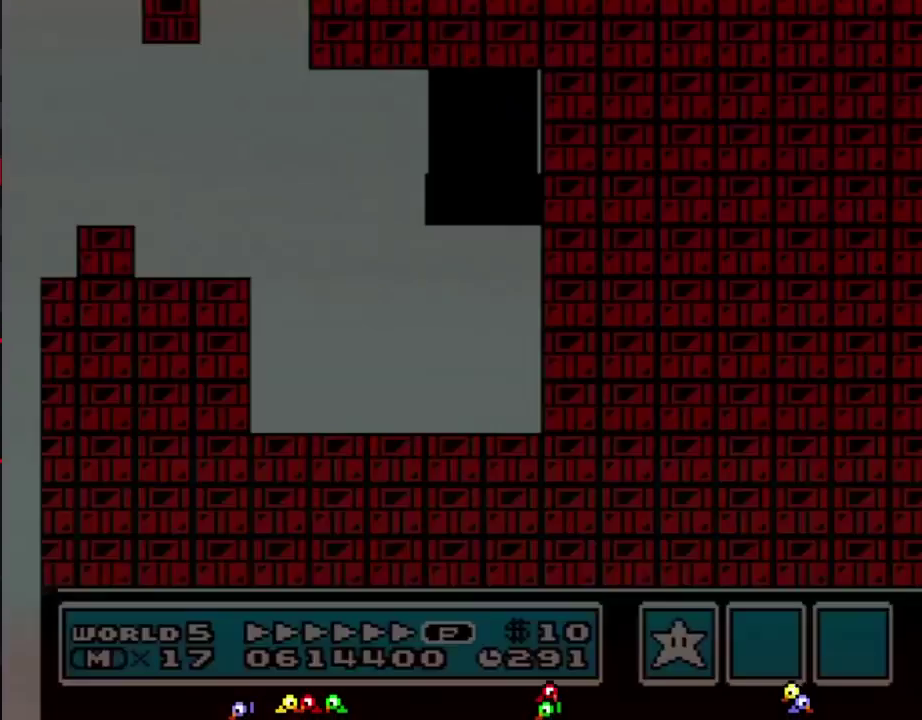
{"buttons": ["B", "DPAD_RIGHT"], "events": []}
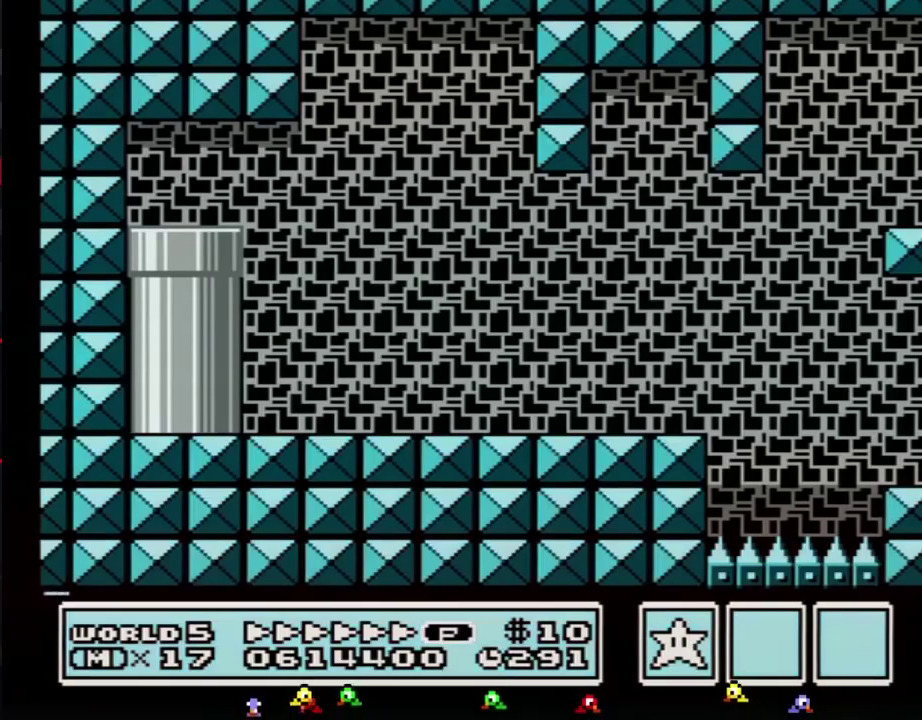
{"buttons": ["B", "DPAD_RIGHT"], "events": []}
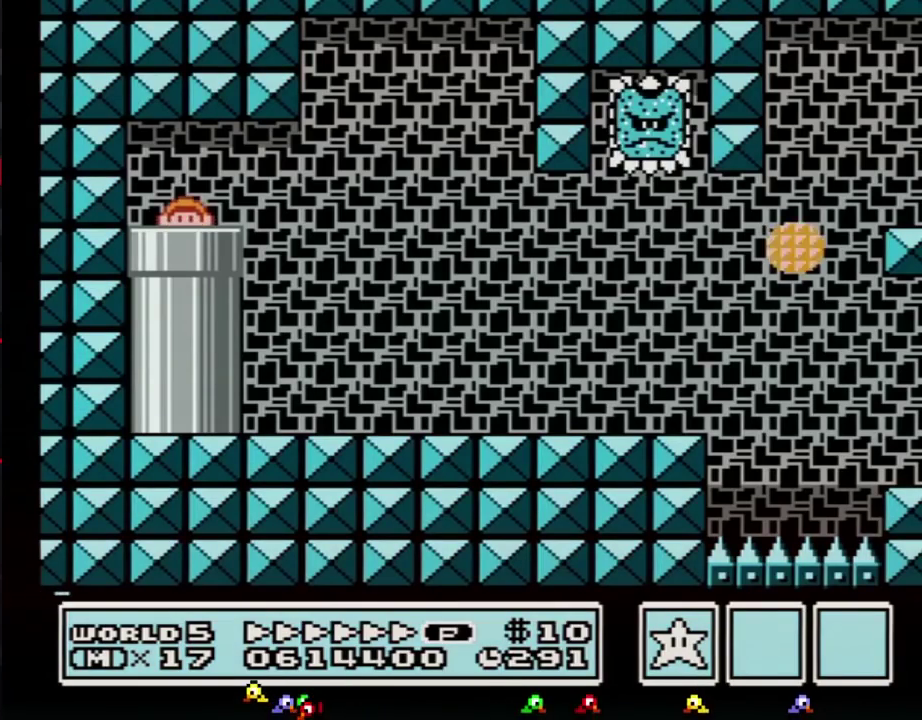
{"buttons": ["B", "DPAD_RIGHT"], "events": []}
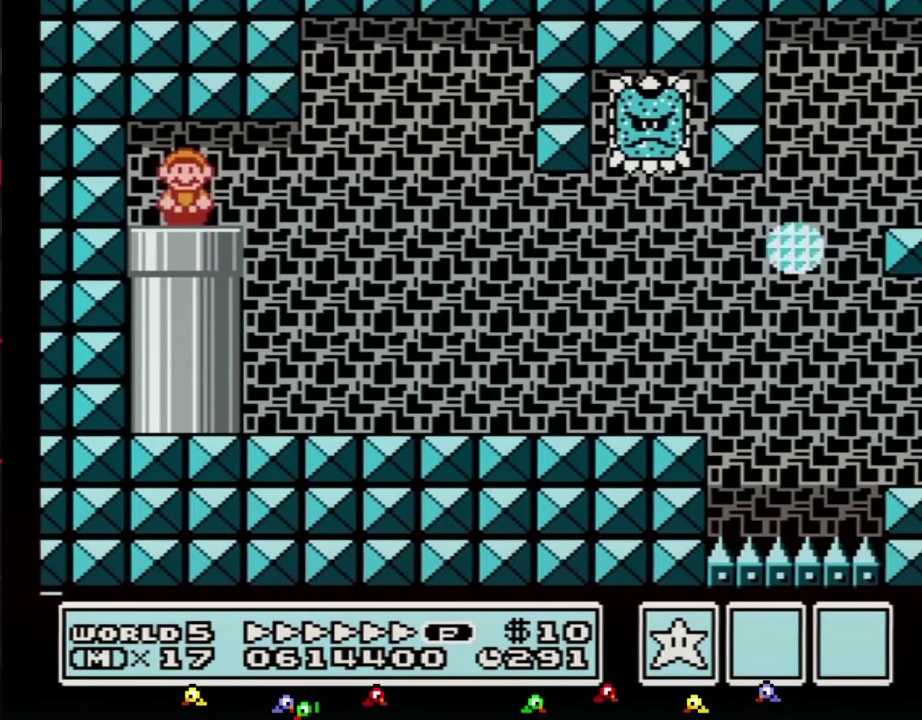
{"buttons": ["B", "DPAD_RIGHT"], "events": []}
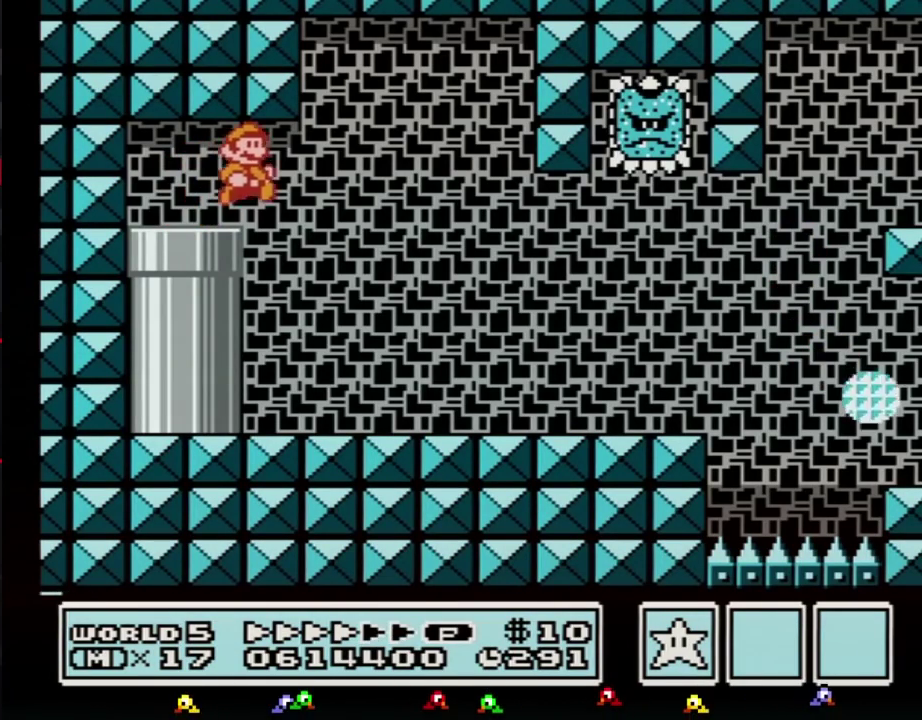
{"buttons": ["B", "DPAD_RIGHT"], "events": []}
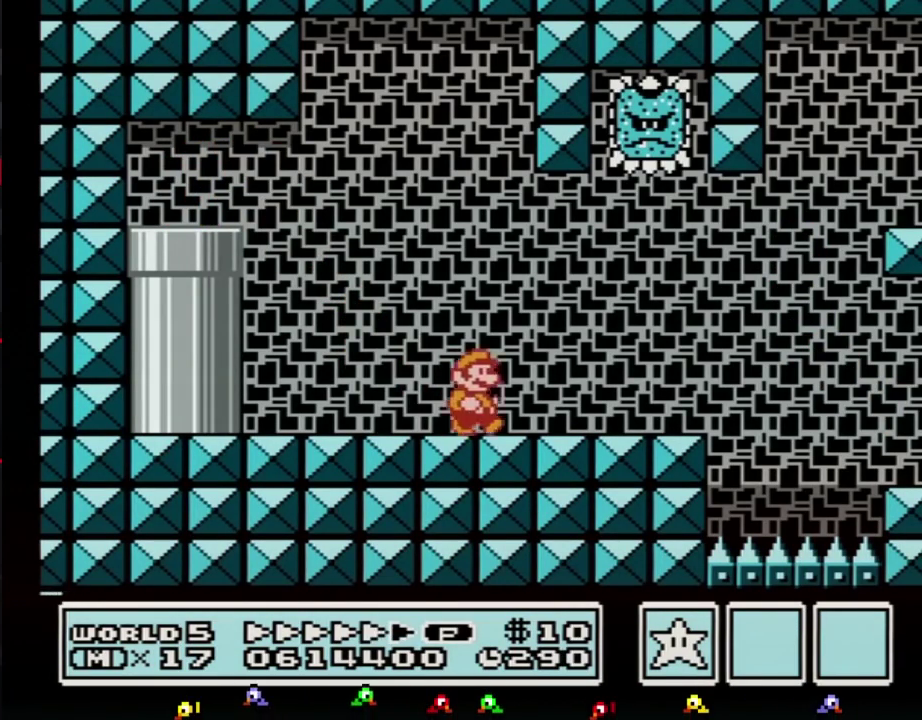
{"buttons": ["B", "DPAD_RIGHT"], "events": [[383, "DPAD_DOWN", "down"], [417, "DPAD_RIGHT", "up"], [467, "DPAD_RIGHT", "down"], [500, "DPAD_DOWN", "up"]]}
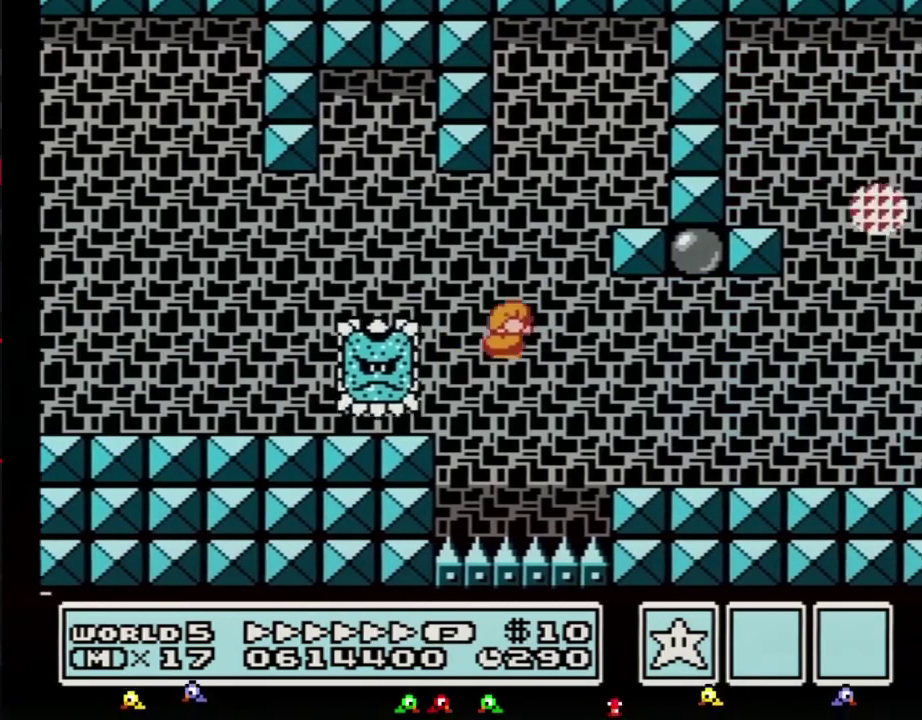
{"buttons": ["B", "DPAD_RIGHT"], "events": []}
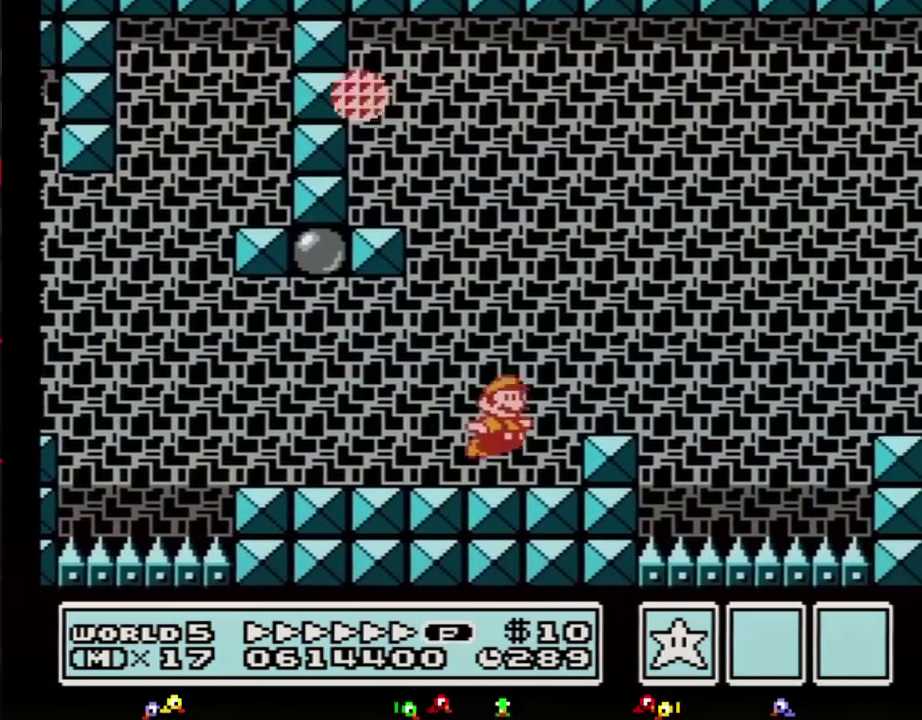
{"buttons": ["B", "DPAD_RIGHT"], "events": [[67, "A", "down"], [417, "A", "up"]]}
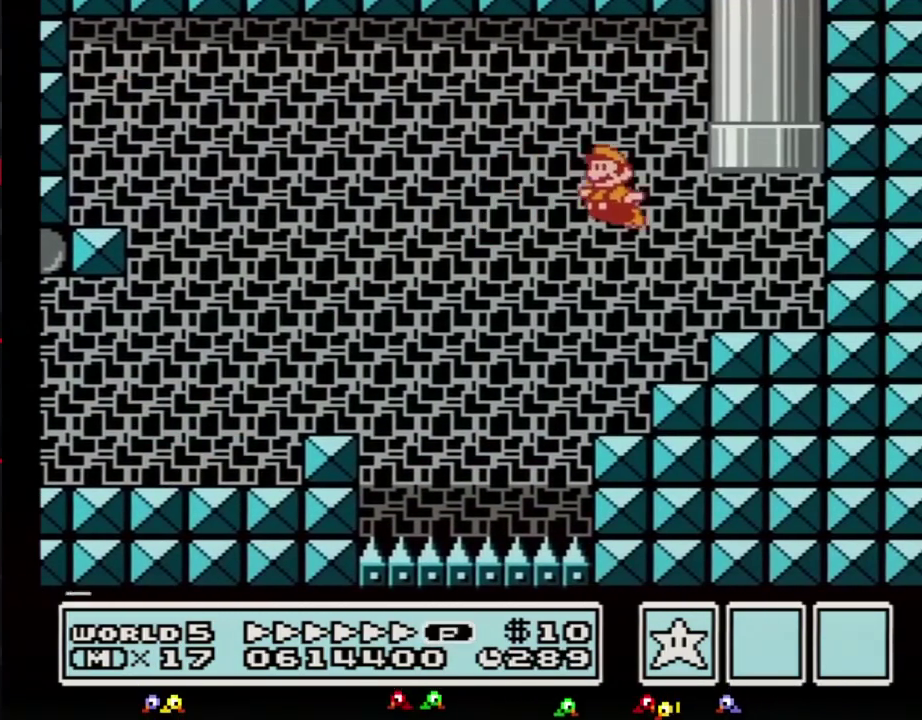
{"buttons": ["A", "B", "DPAD_UP"], "events": [[67, "DPAD_RIGHT", "up"], [100, "DPAD_LEFT", "down"], [133, "DPAD_UP", "down"], [350, "A", "down"], [500, "DPAD_LEFT", "up"]]}
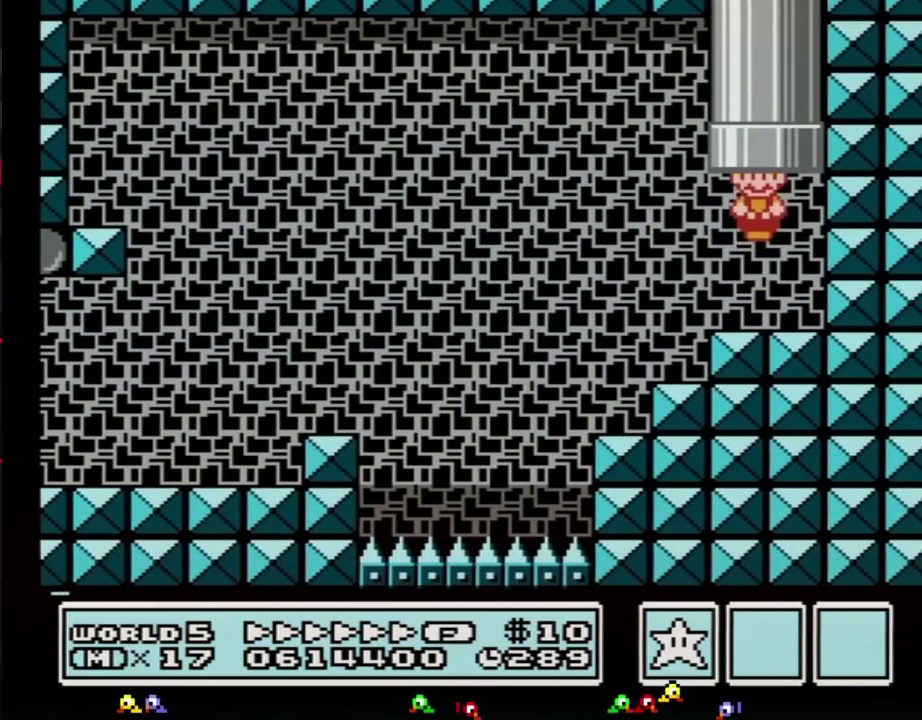
{"buttons": ["B"], "events": [[100, "DPAD_UP", "up"], [133, "A", "up"], [167, "B", "up"], [250, "B", "down"]]}
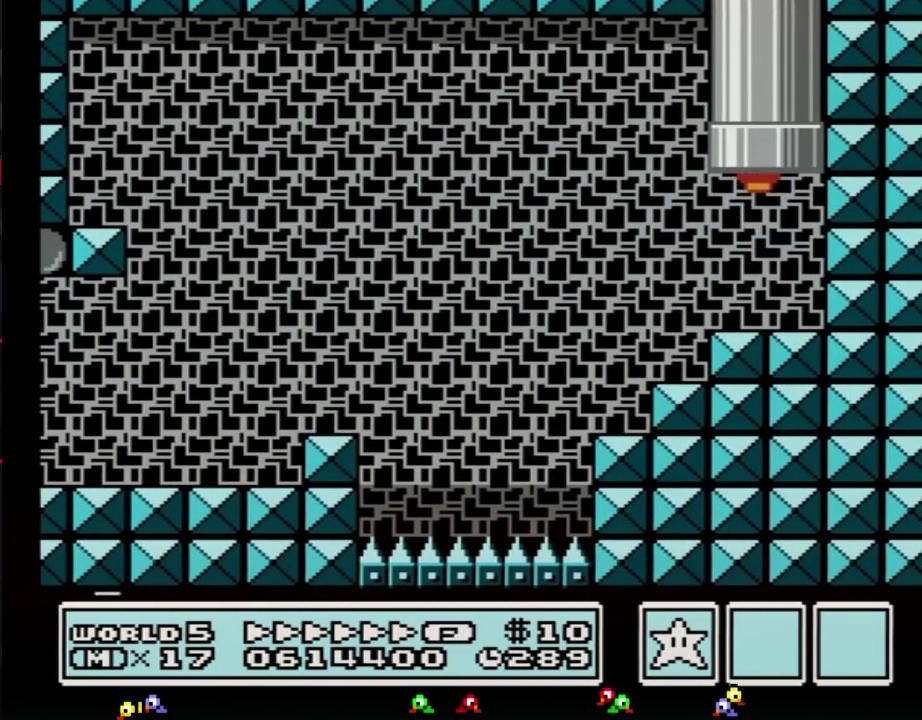
{"buttons": ["B"], "events": []}
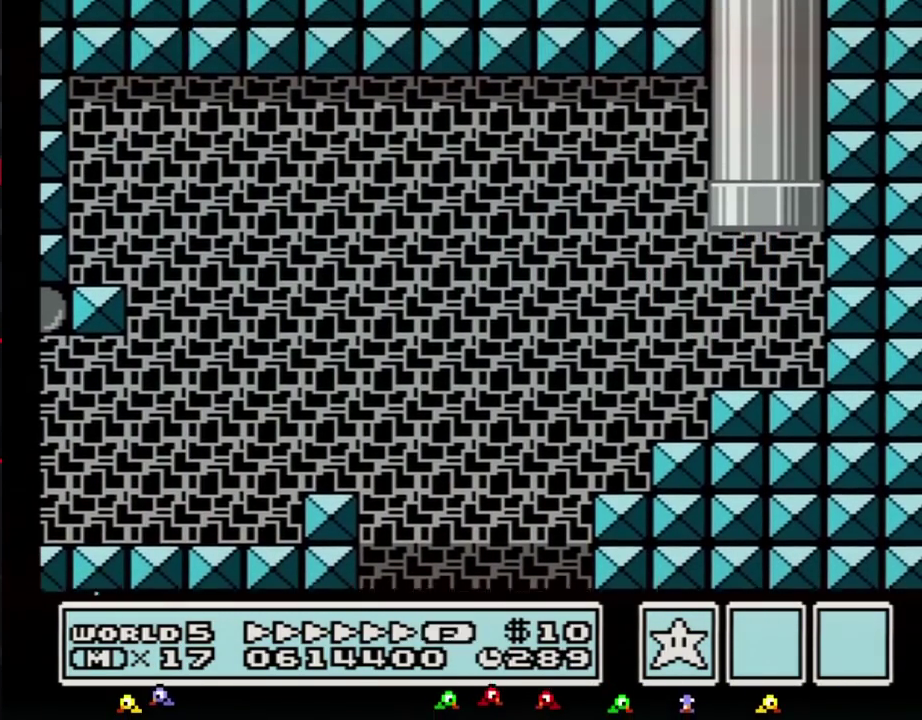
{"buttons": ["B"], "events": []}
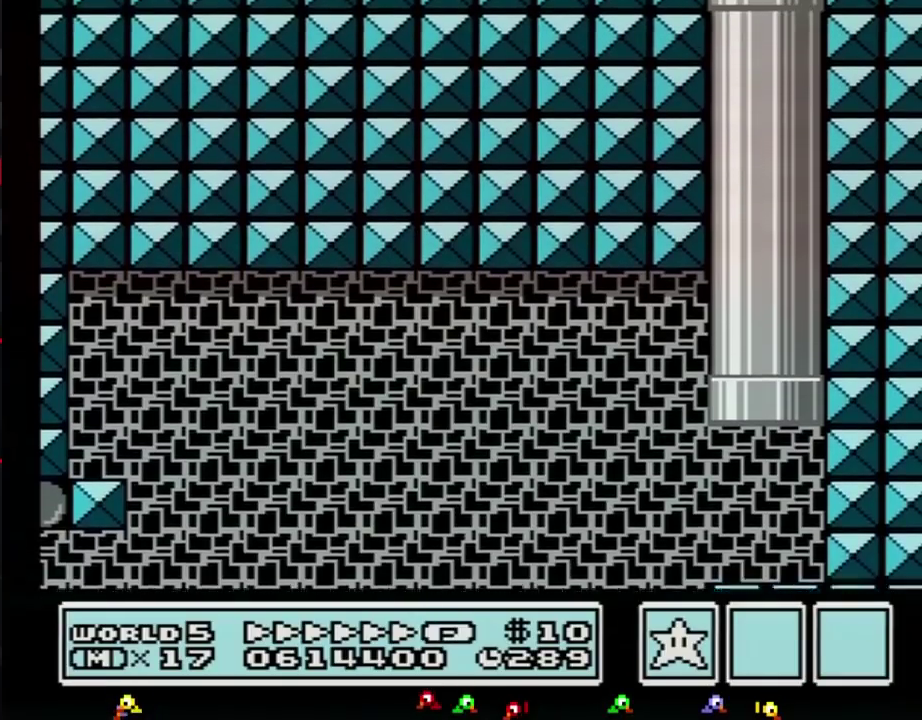
{"buttons": ["B", "DPAD_LEFT"], "events": [[350, "DPAD_LEFT", "down"]]}
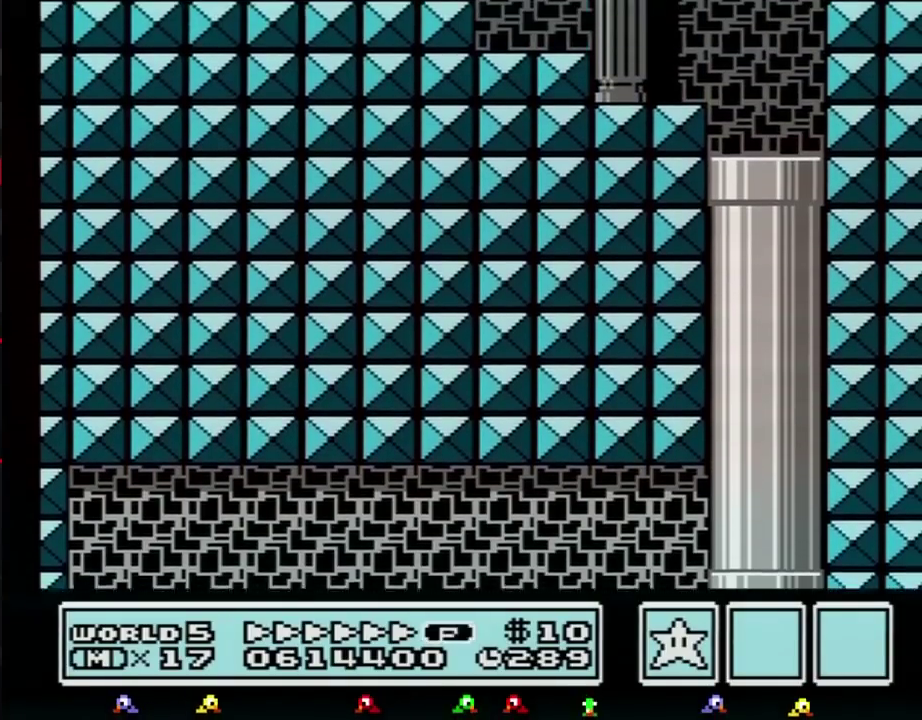
{"buttons": ["B", "DPAD_LEFT"], "events": []}
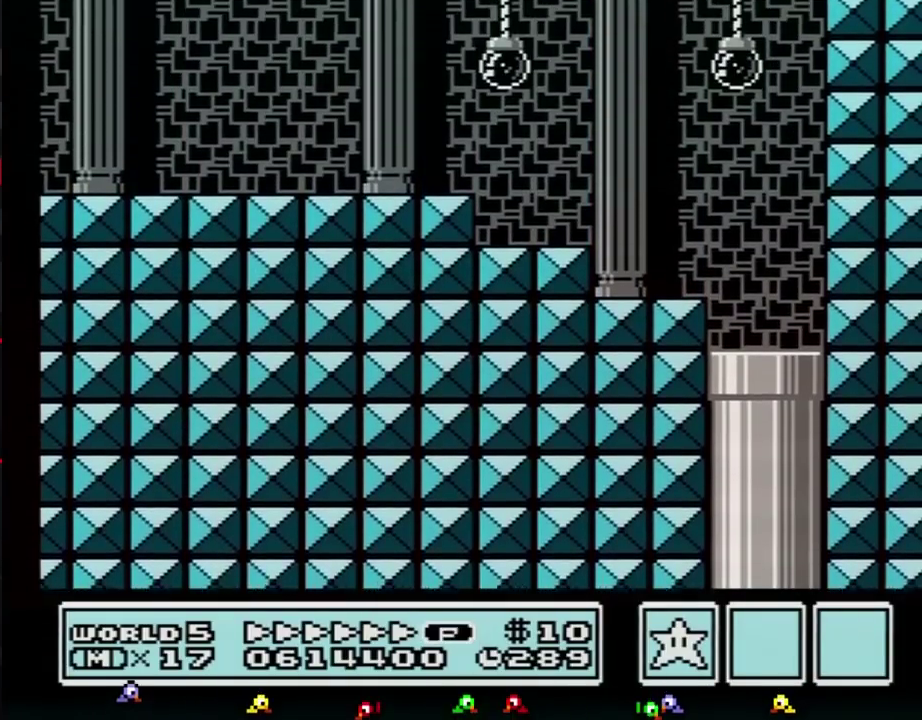
{"buttons": ["B", "DPAD_LEFT"], "events": []}
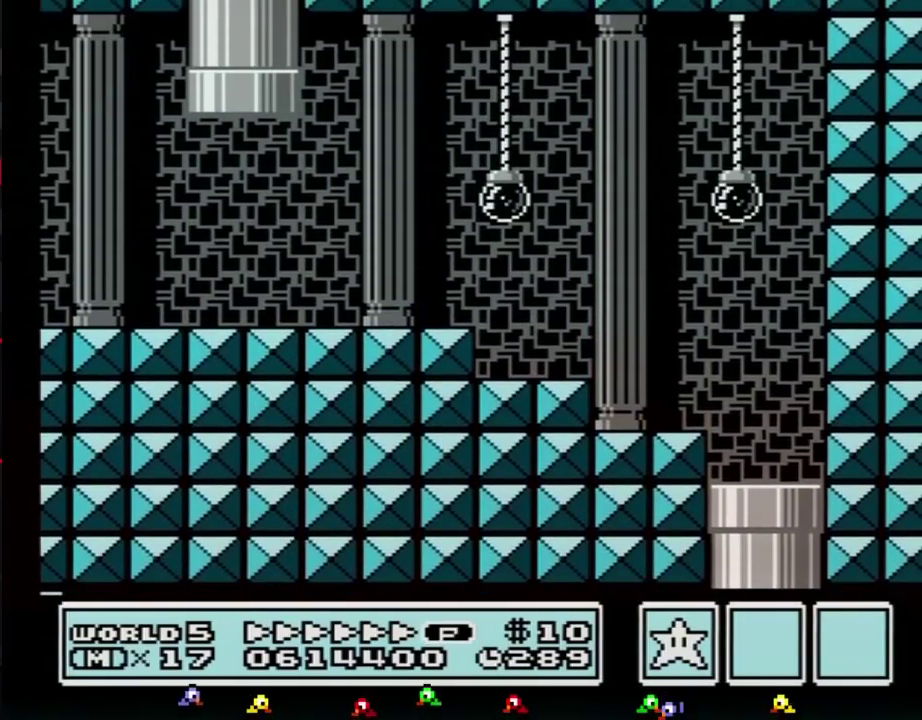
{"buttons": ["B", "DPAD_LEFT"], "events": []}
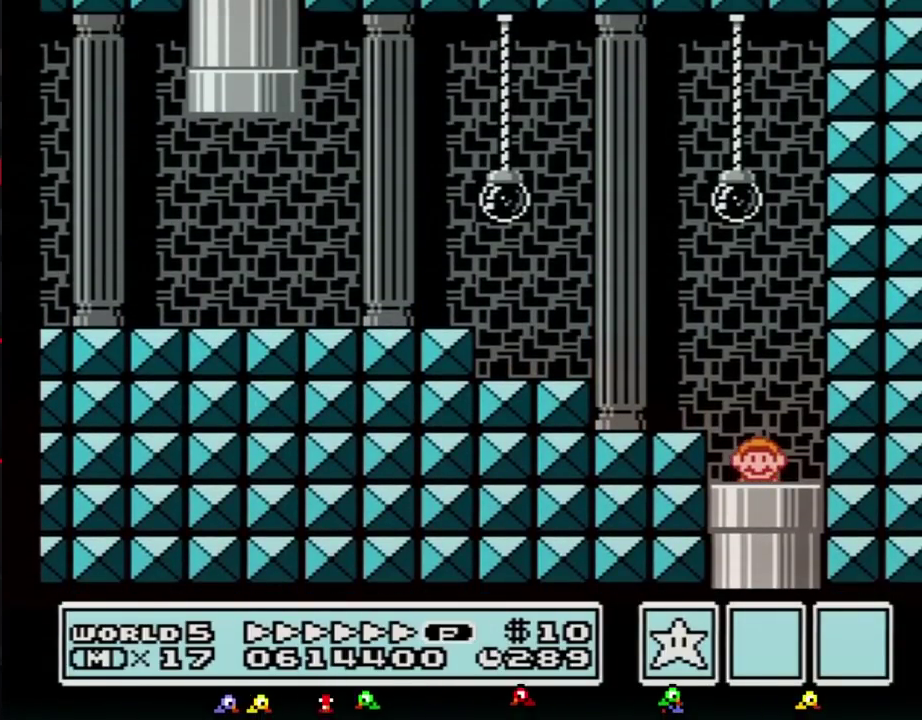
{"buttons": ["B", "DPAD_LEFT"], "events": []}
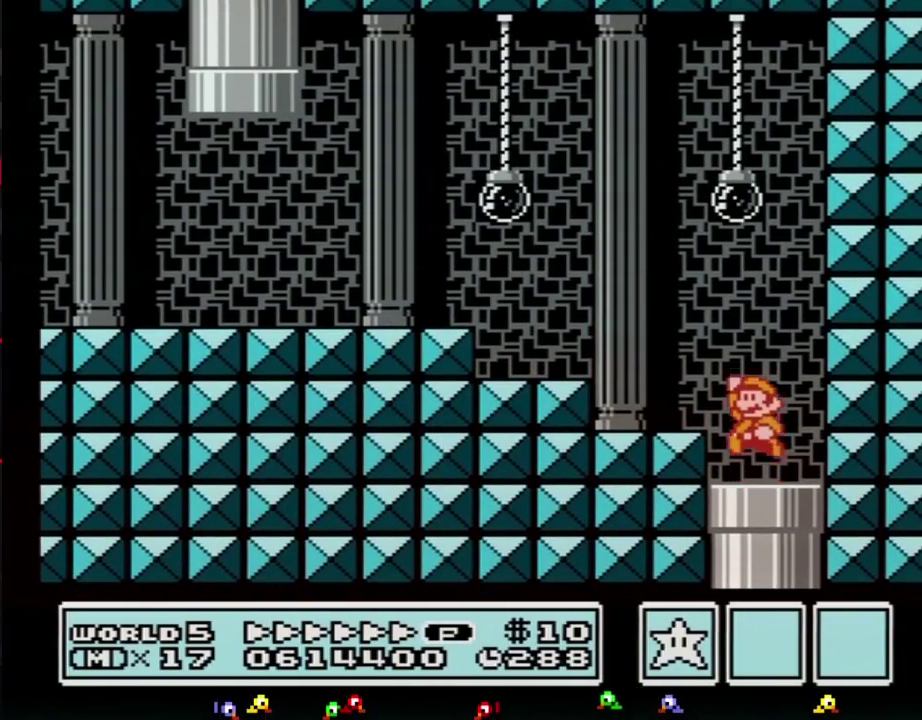
{"buttons": ["B", "DPAD_LEFT"], "events": [[67, "A", "down"], [133, "A", "up"]]}
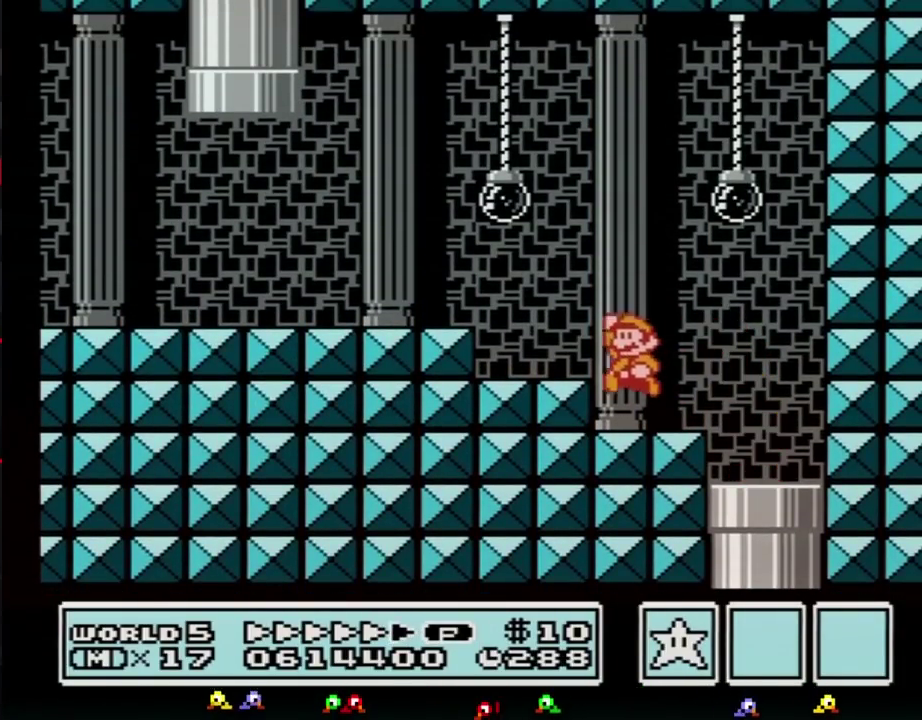
{"buttons": ["B", "DPAD_LEFT"], "events": [[33, "A", "down"], [217, "A", "up"], [383, "DPAD_UP", "down"], [500, "DPAD_UP", "up"]]}